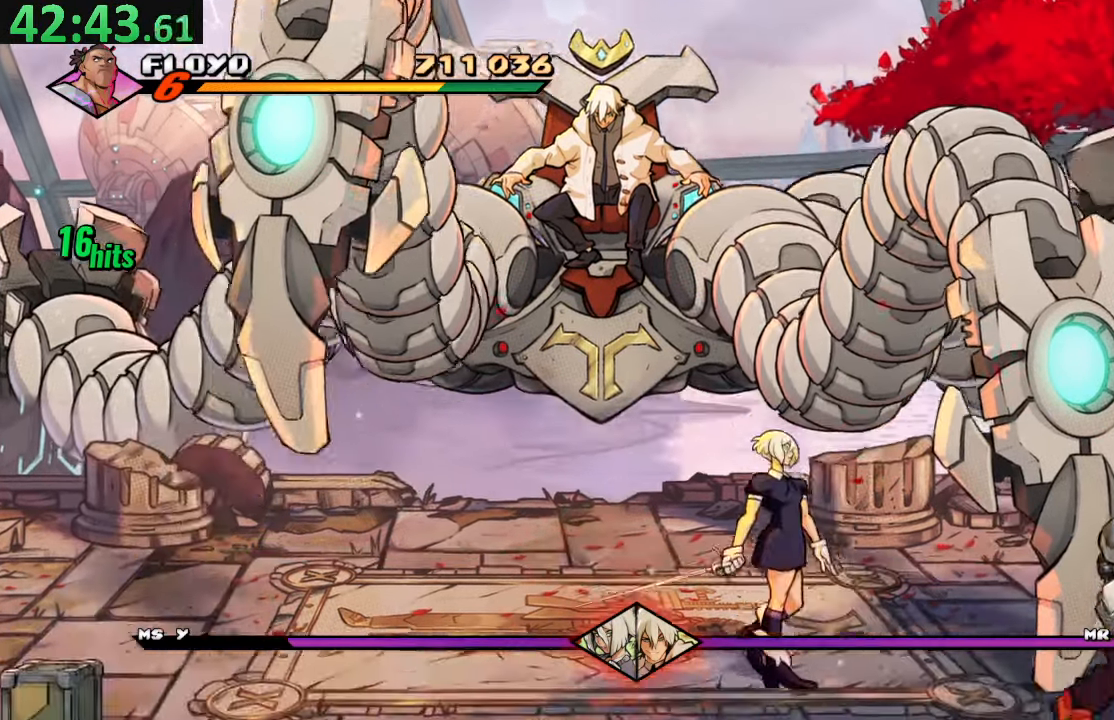
Gameplay with a controller (PlayStation layout); each line is a JSON object with the inputs held at the frame after it (dt_ms = milliseconds from this image to that frame). "events" lists button and stick changes between this image and that frame as [ms after this image, input, new state], when the widget could be followed in between. Not read: L3 R3.
{"dt_ms": 1000, "buttons": ["DPAD_UP", "DPAD_LEFT"], "left_stick": "center", "right_stick": "center"}
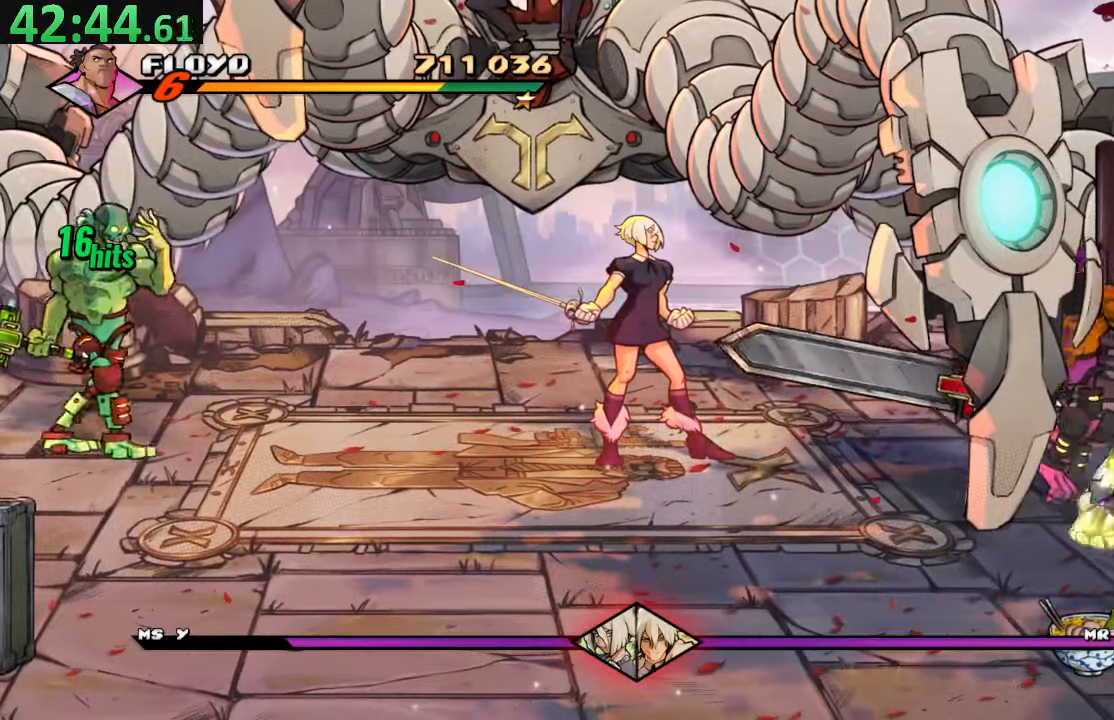
{"dt_ms": 500, "buttons": ["CROSS", "DPAD_UP"], "left_stick": "center", "right_stick": "center", "events": [[83, "DPAD_LEFT", "up"], [483, "CROSS", "down"]]}
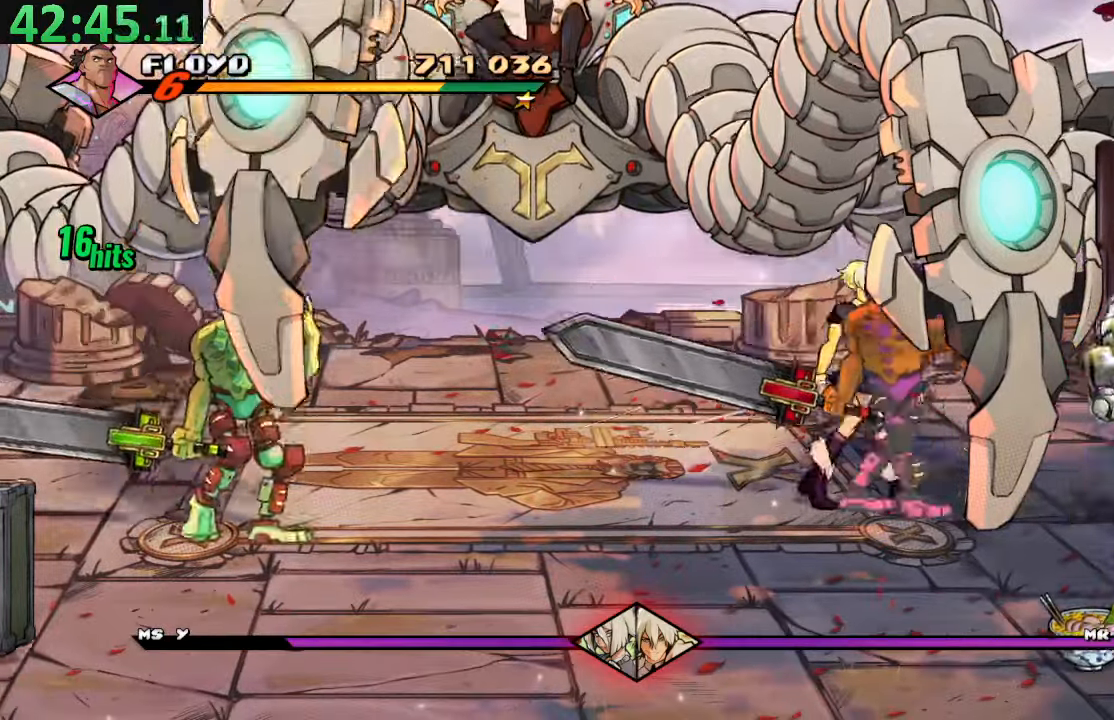
{"dt_ms": 500, "buttons": ["SQUARE"], "left_stick": "center", "right_stick": "center"}
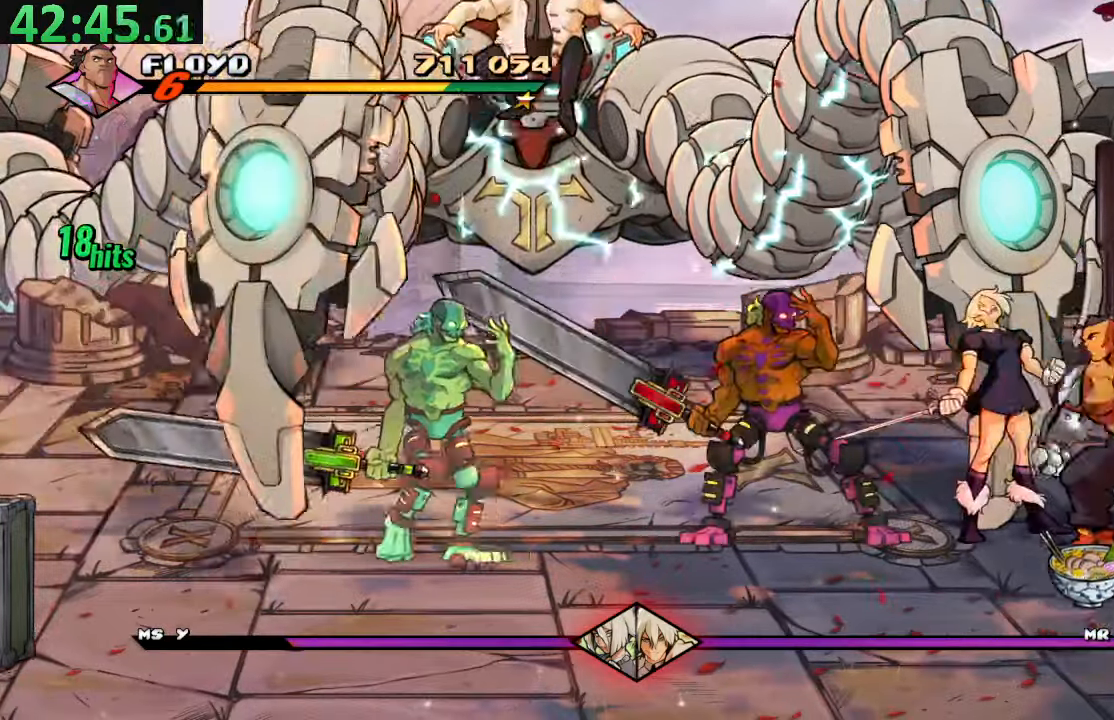
{"dt_ms": 500, "buttons": ["DPAD_LEFT"], "left_stick": "center", "right_stick": "center", "events": [[116, "SQUARE", "up"], [266, "DPAD_LEFT", "down"]]}
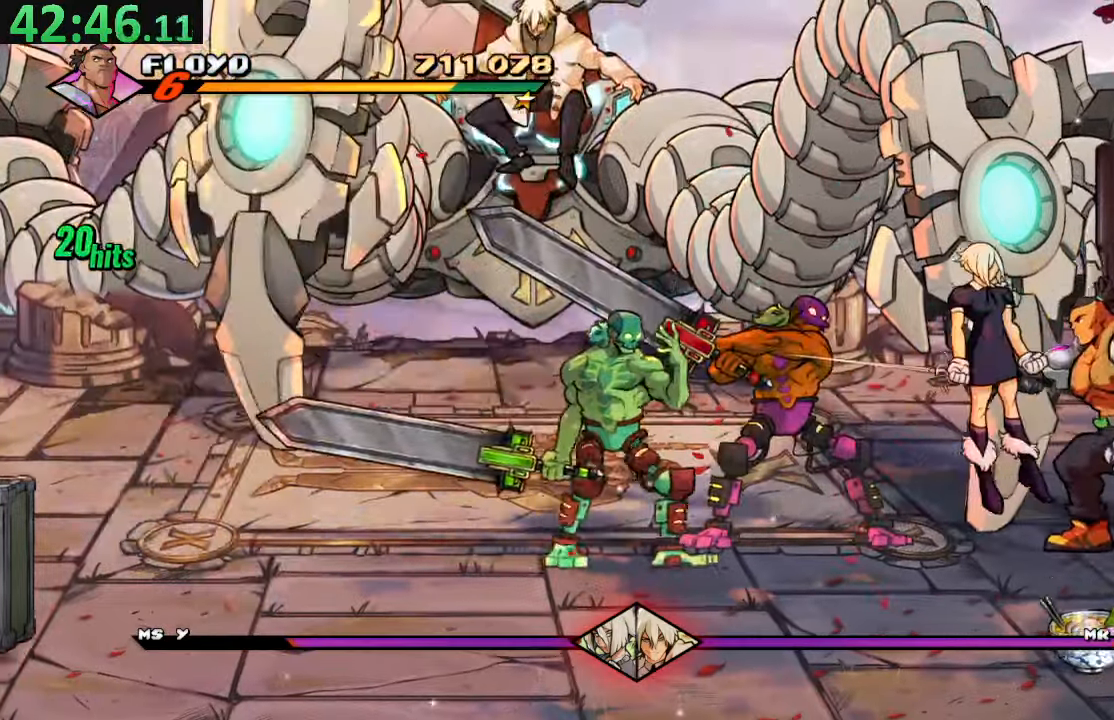
{"dt_ms": 500, "buttons": [], "left_stick": "center", "right_stick": "center", "events": [[66, "DPAD_LEFT", "up"], [83, "TRIANGLE", "down"], [216, "TRIANGLE", "up"]]}